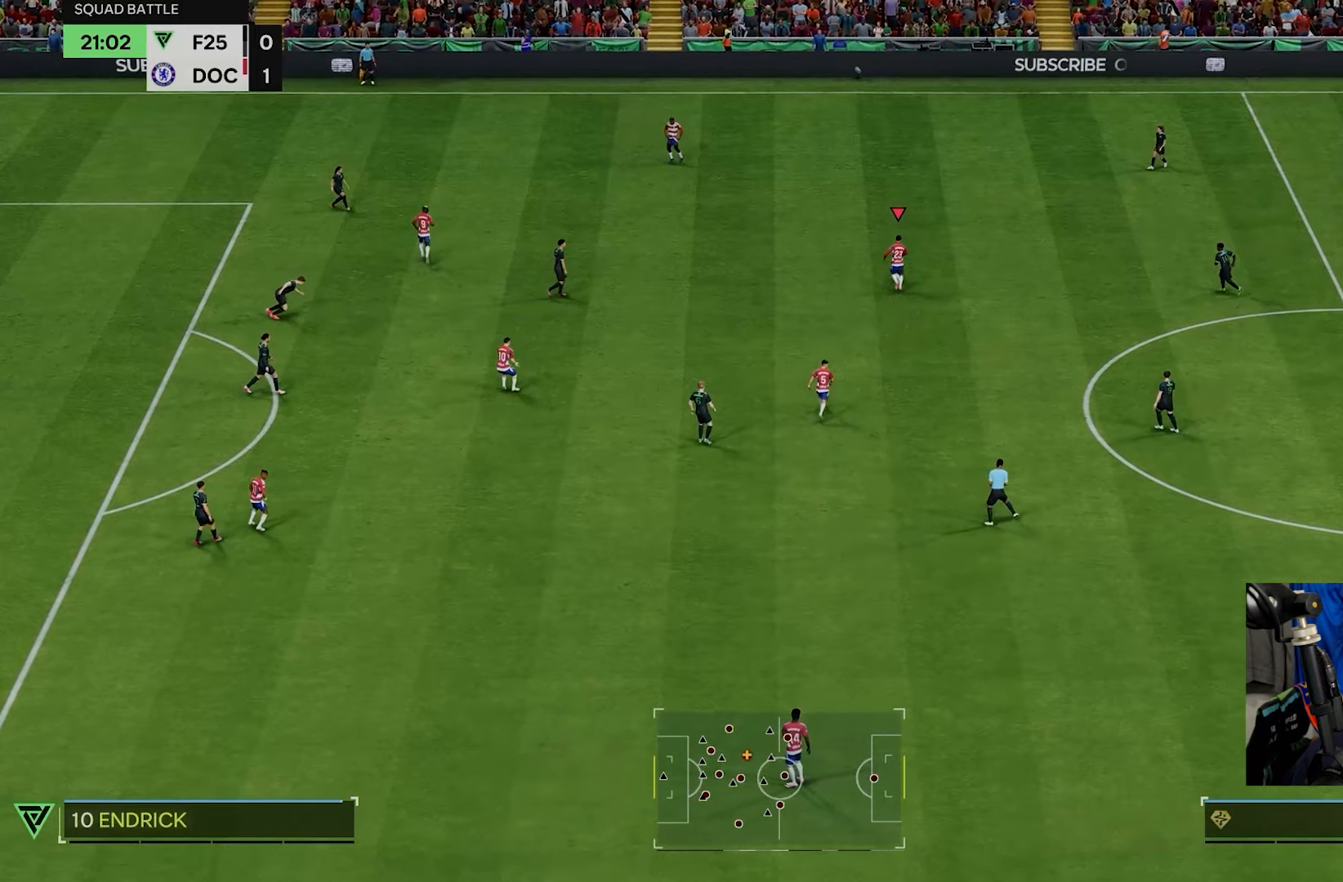
Gameplay with a controller (PlayStation layout); each line is a JSON object with the inputs held at the frame after it. "events" lists button and stick changes between this image and that frame as [ms after this image, input, new state], when the widget could be followed in between. Not read: L3 right_stick.
{"buttons": [], "left_stick": "up", "events": []}
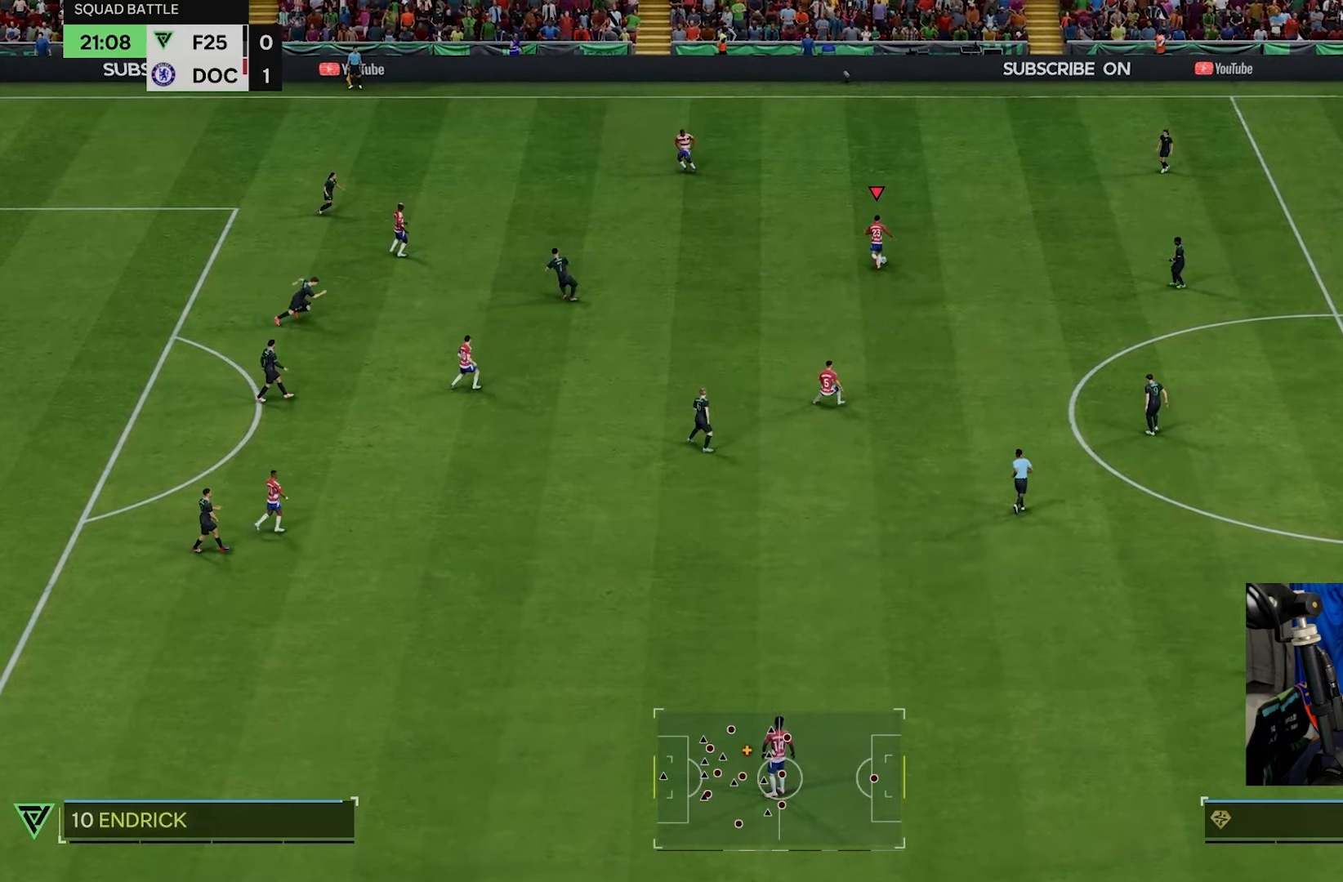
{"buttons": [], "left_stick": "up-left", "events": [[400, "left_stick", "up-left"]]}
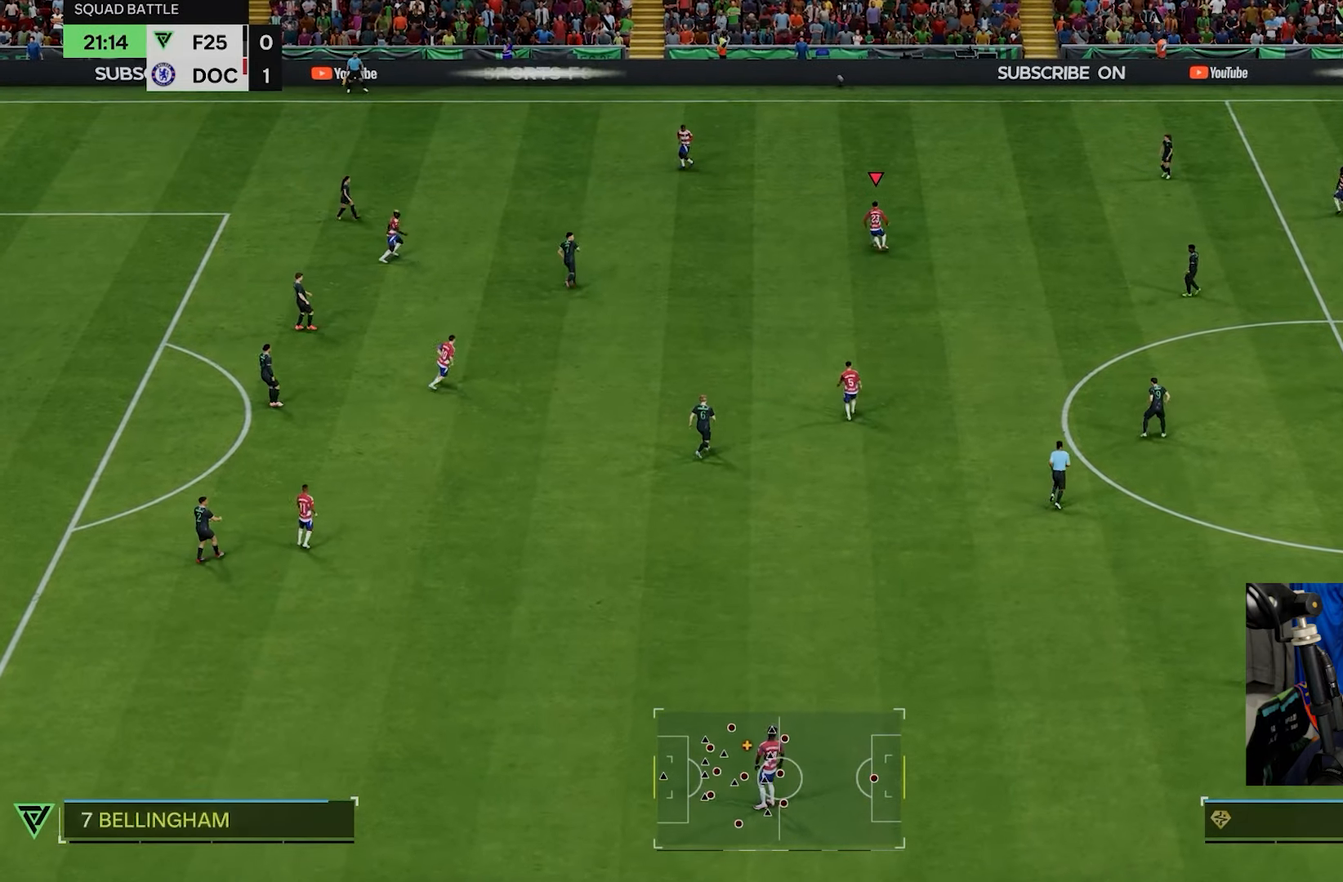
{"buttons": ["R3"], "left_stick": "up-left"}
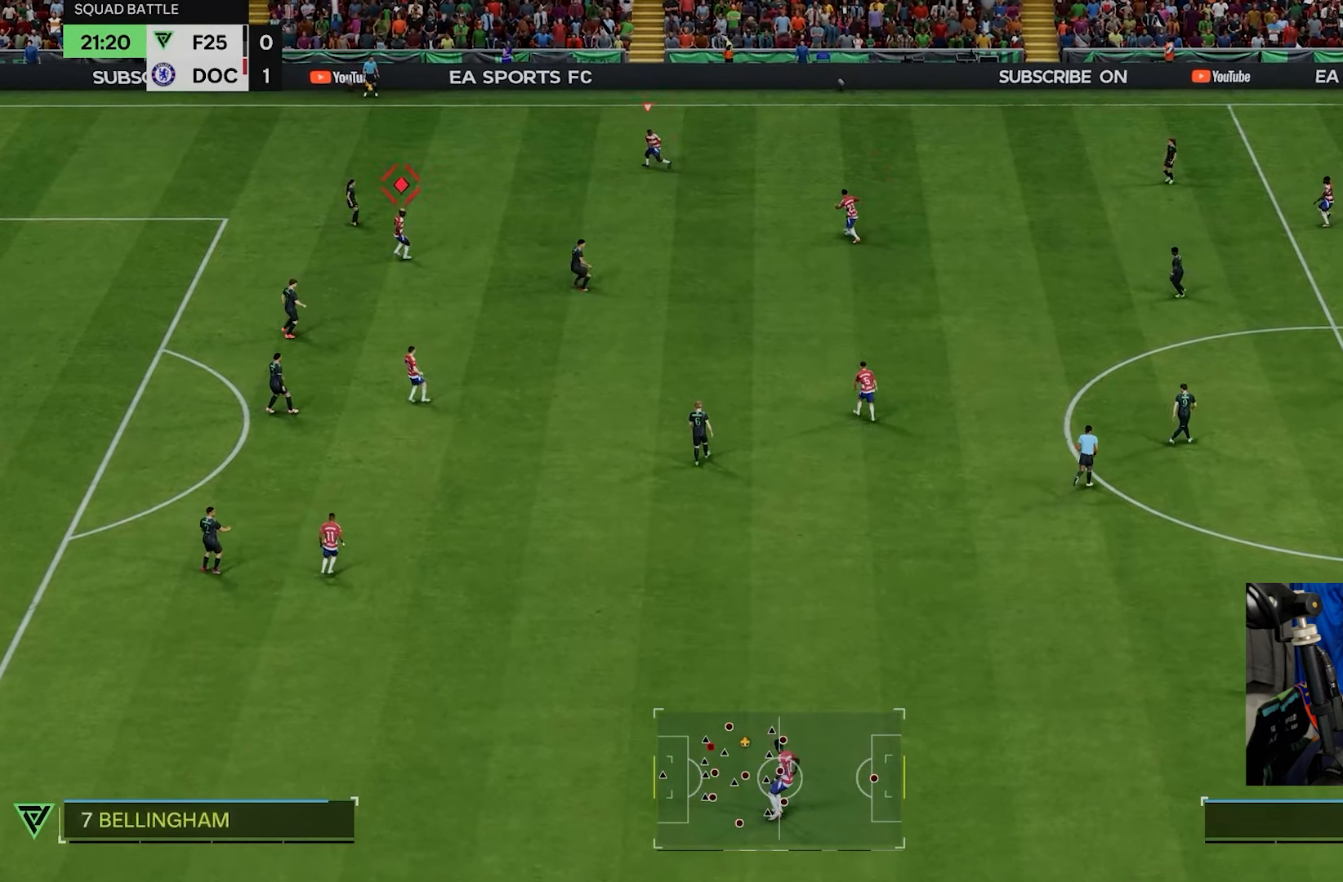
{"buttons": [], "left_stick": "up-left", "events": [[67, "R3", "up"]]}